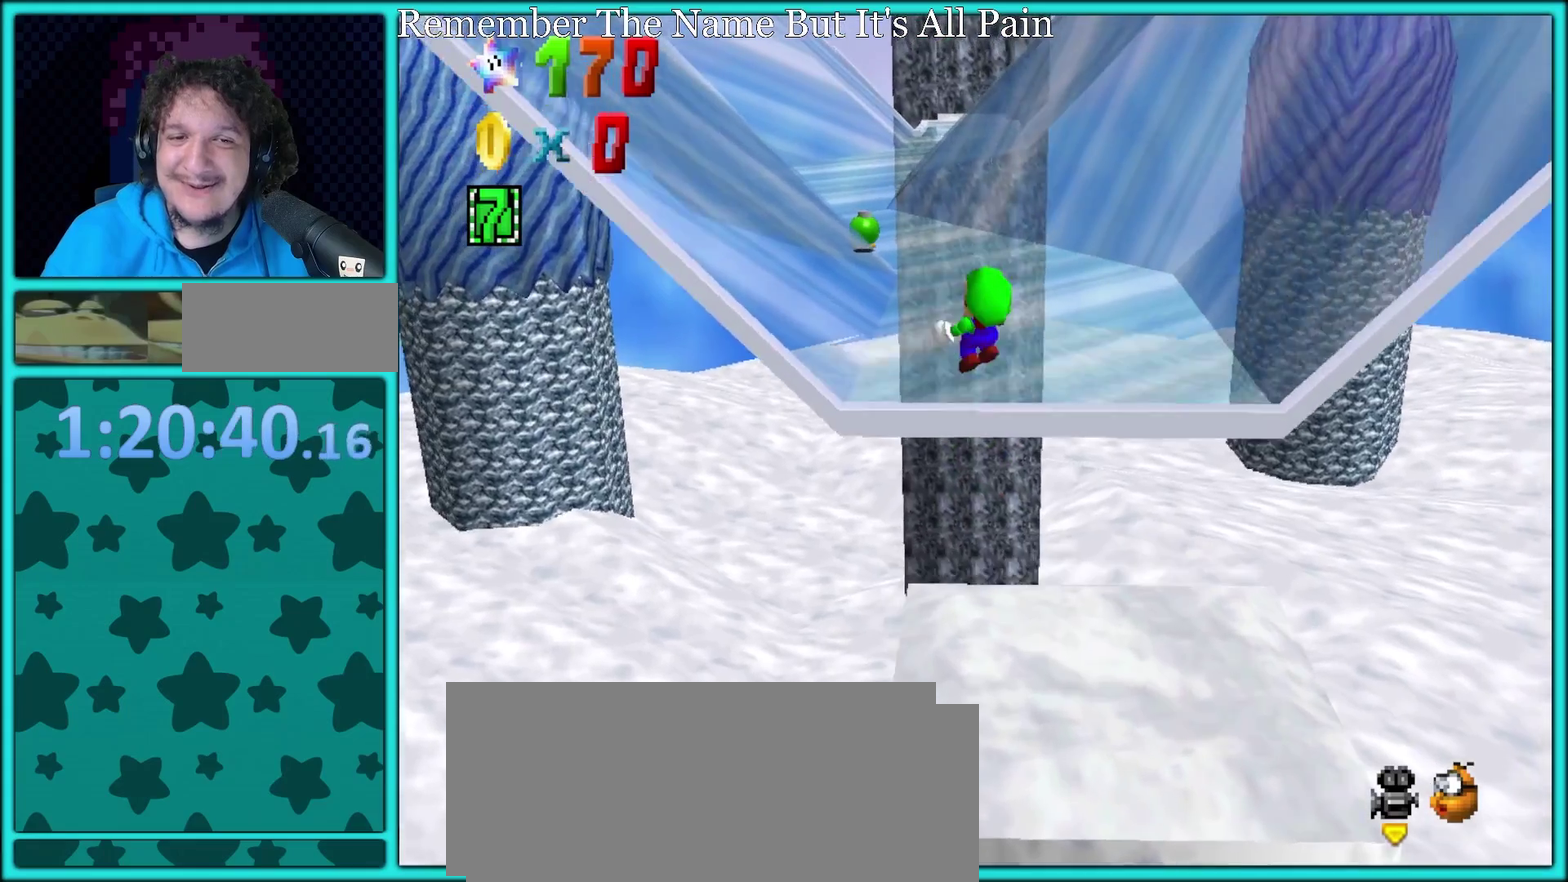
Gameplay with a controller (Nintendo layout); each line is a JSON object with the inputs held at the frame after it. "events" lists button and stick changes between this image and that frame as [ms after this image, input, new state], when the widget could be followed in between. Not read: L3 R3.
{"buttons": ["Z"], "left_stick": "right", "events": [[283, "C_RIGHT", "down"], [283, "left_stick", "up-right"], [400, "left_stick", "right"], [433, "C_RIGHT", "up"]]}
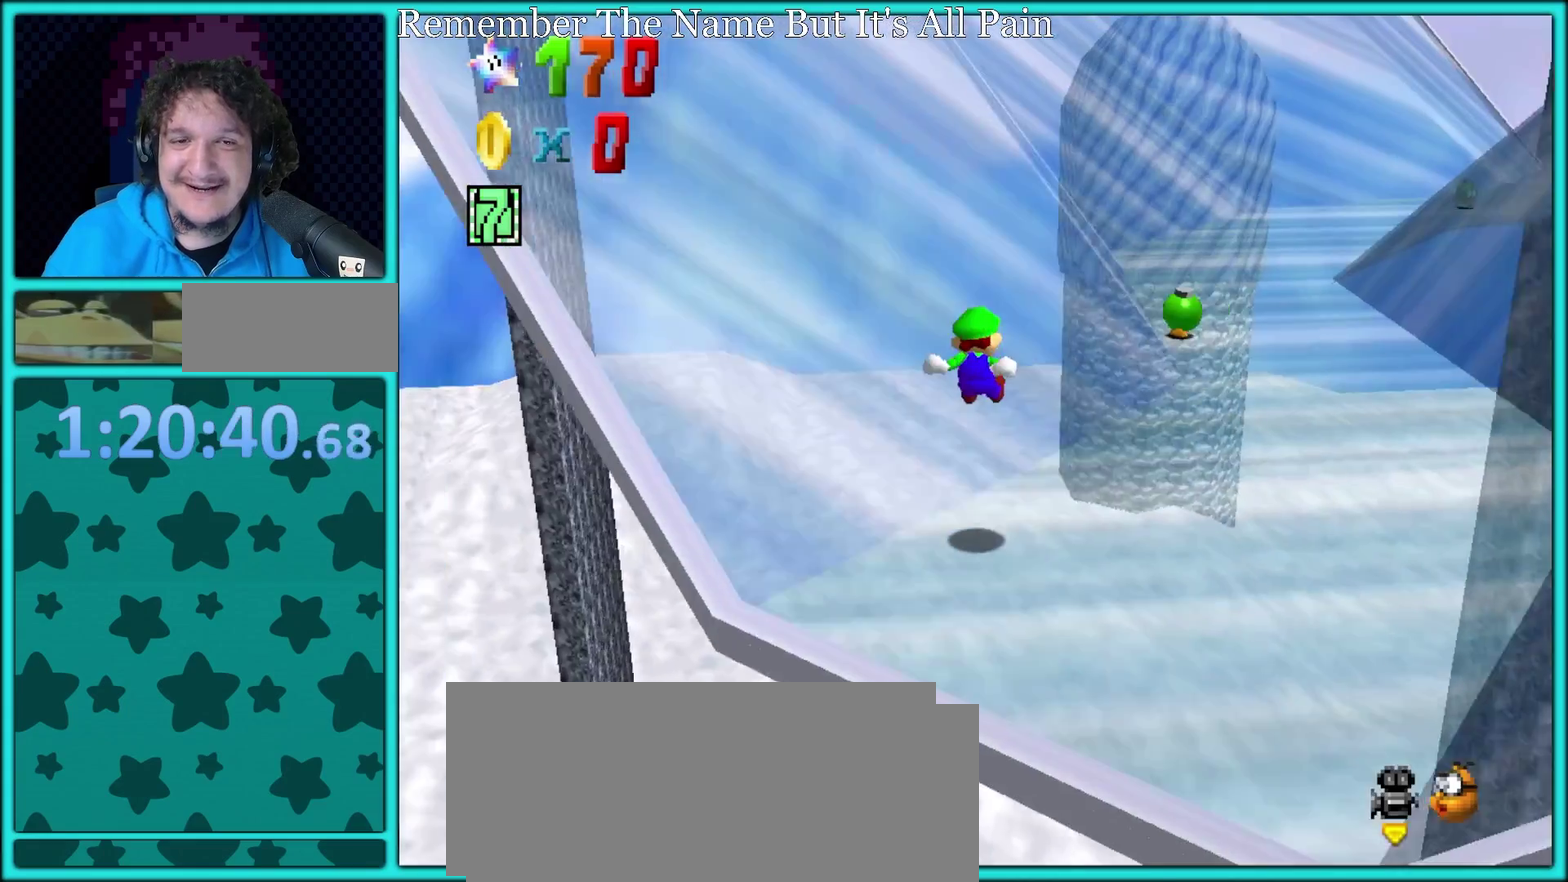
{"buttons": ["B"], "left_stick": "up", "events": [[167, "Z", "up"], [267, "left_stick", "up-right"], [367, "left_stick", "up"], [483, "B", "down"]]}
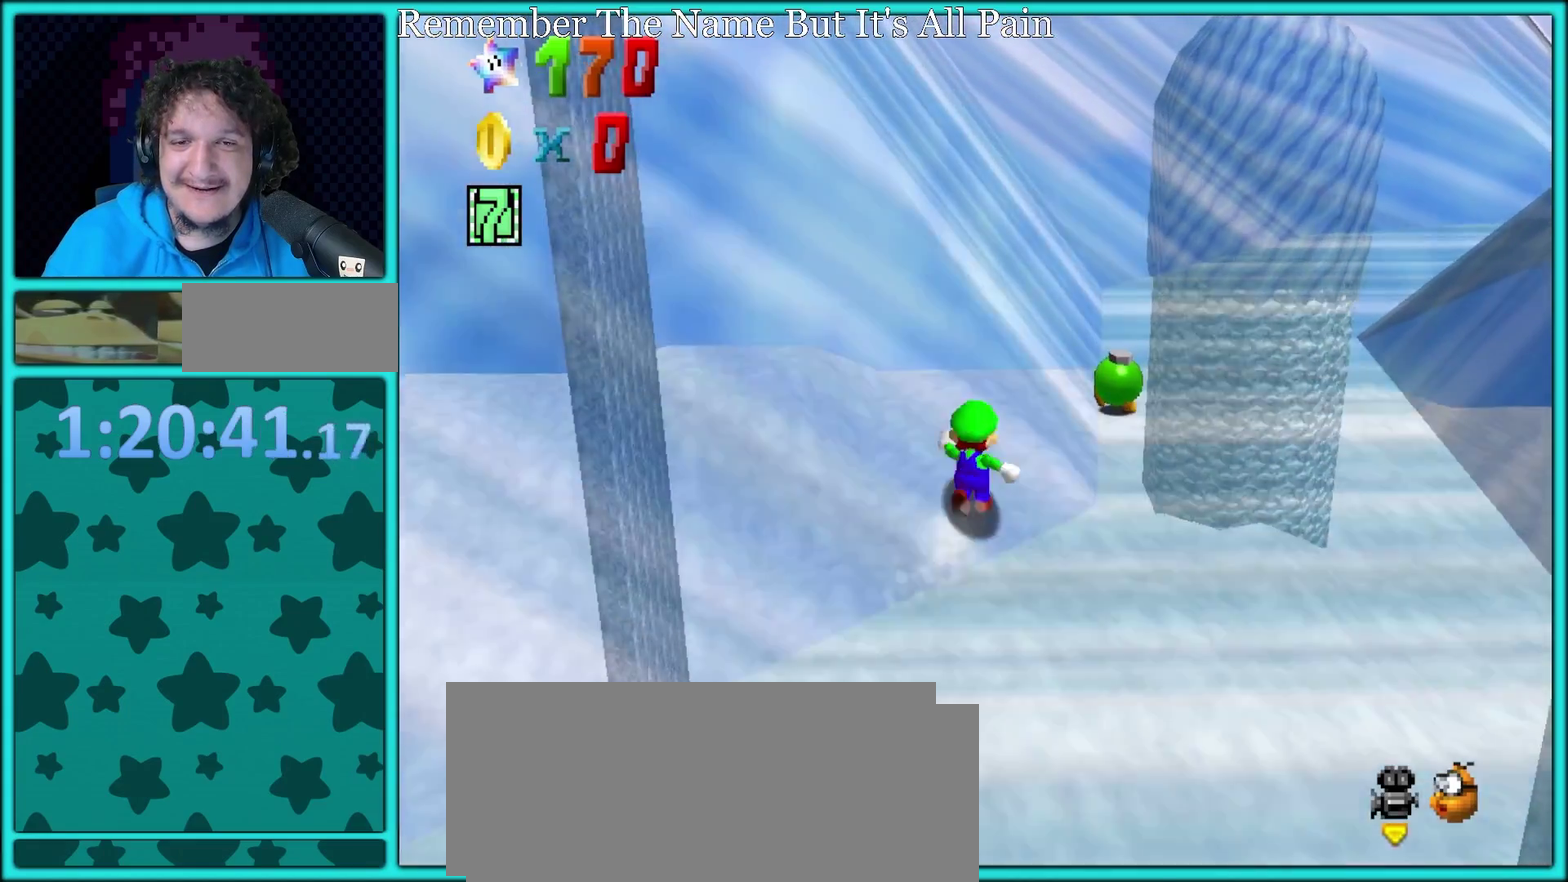
{"buttons": [], "left_stick": "up-right", "events": [[50, "A", "down"], [83, "B", "up"], [117, "A", "up"], [117, "C_UP", "down"], [117, "left_stick", "up-left"], [267, "C_UP", "up"], [317, "left_stick", "up-right"]]}
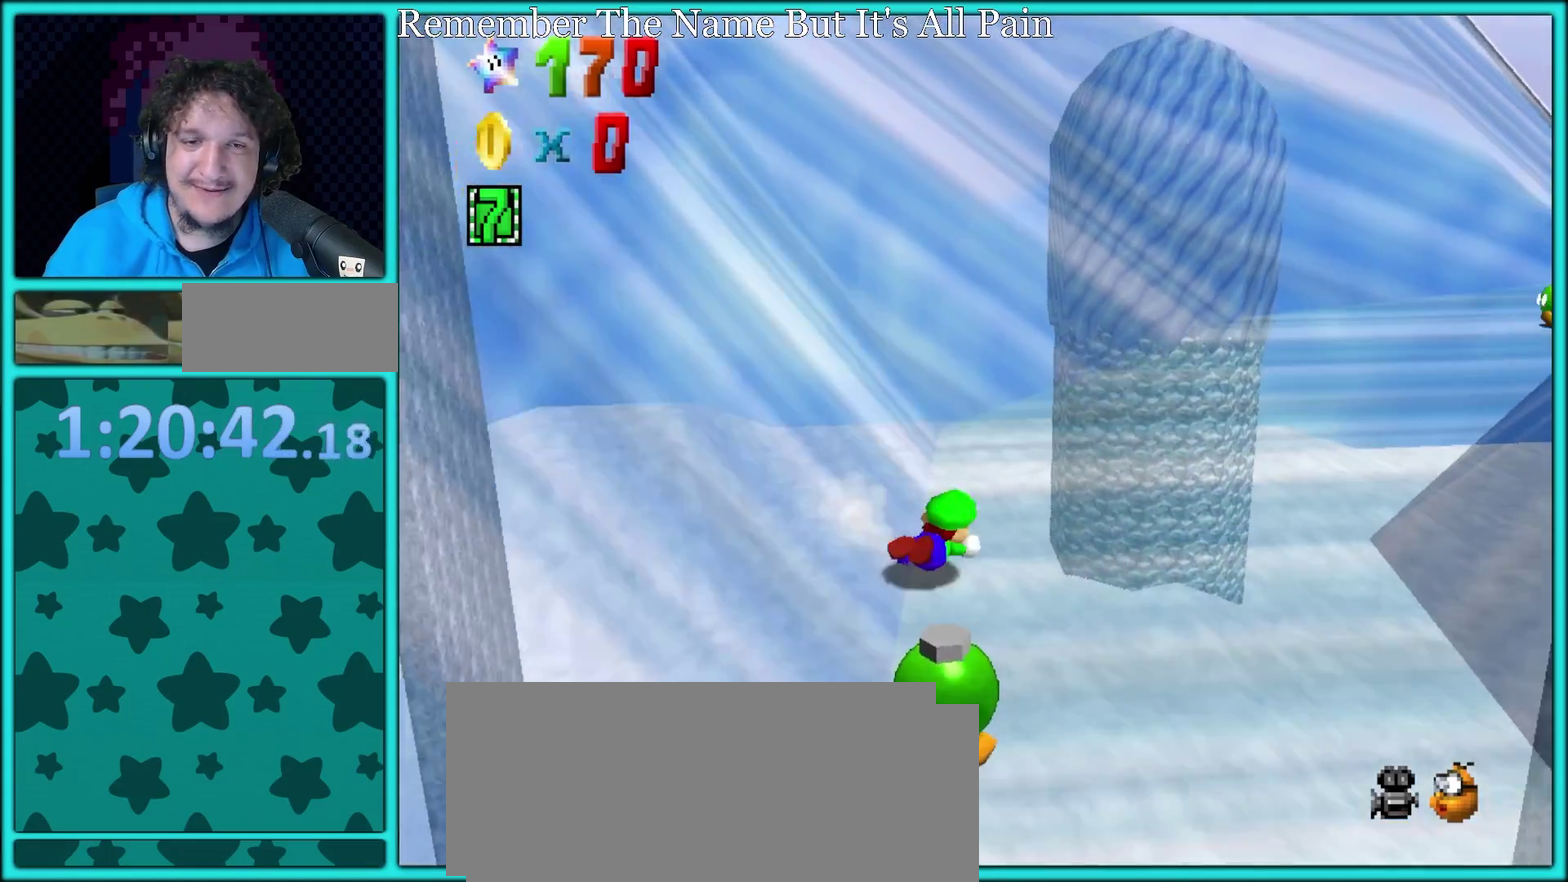
{"buttons": [], "left_stick": "up", "events": [[83, "B", "down"], [100, "A", "down"], [183, "A", "up"], [183, "B", "up"], [300, "left_stick", "up"], [317, "C_LEFT", "down"], [417, "C_LEFT", "up"]]}
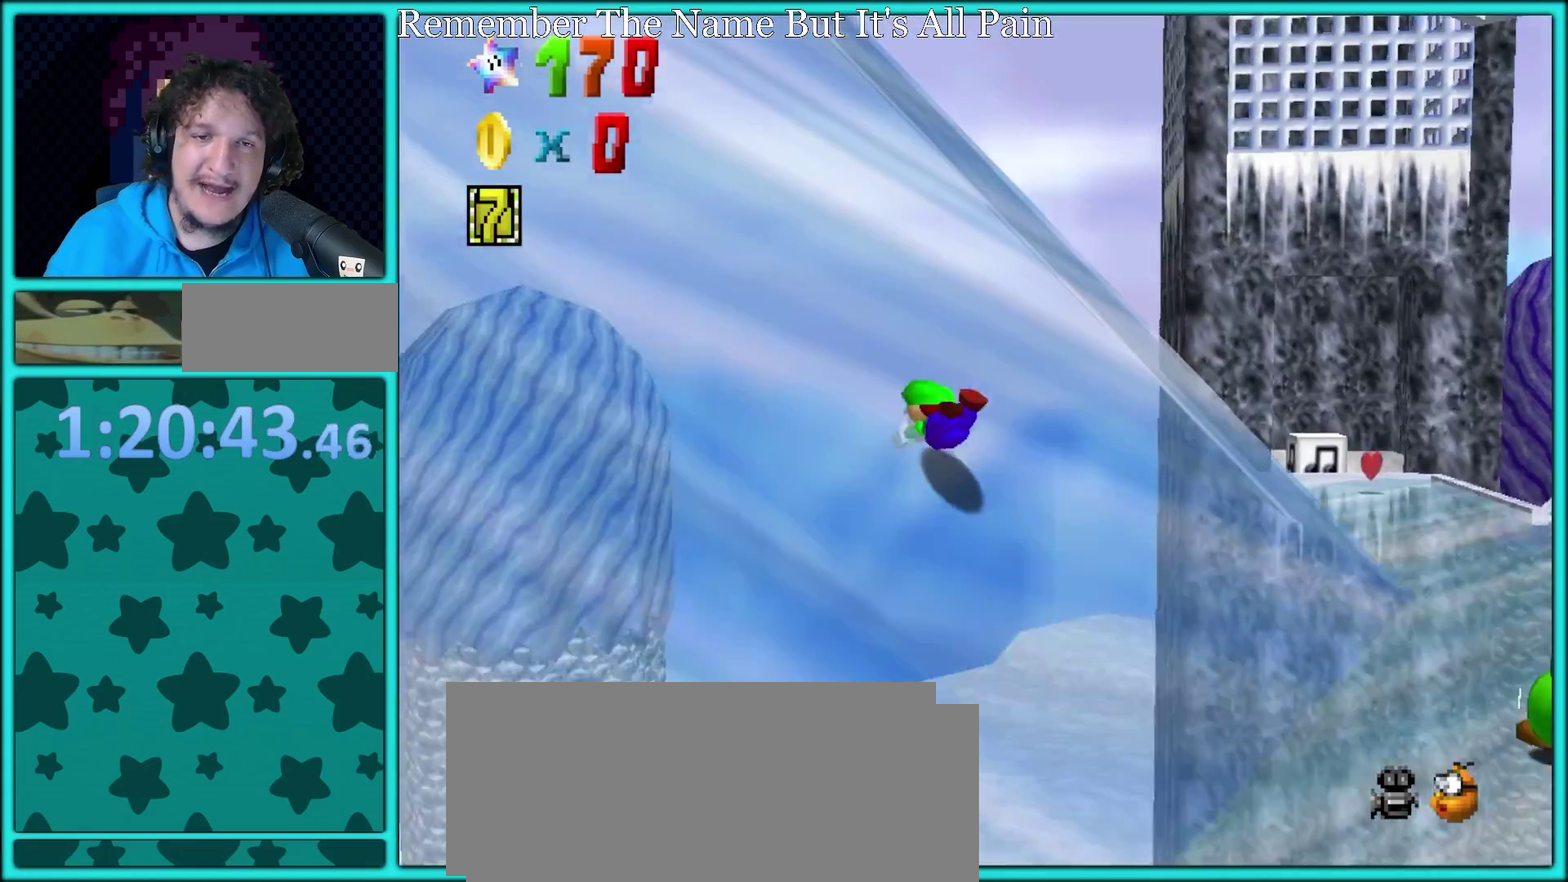
{"buttons": [], "left_stick": "up-right", "events": [[33, "left_stick", "up-right"], [217, "left_stick", "right"], [500, "left_stick", "up-right"]]}
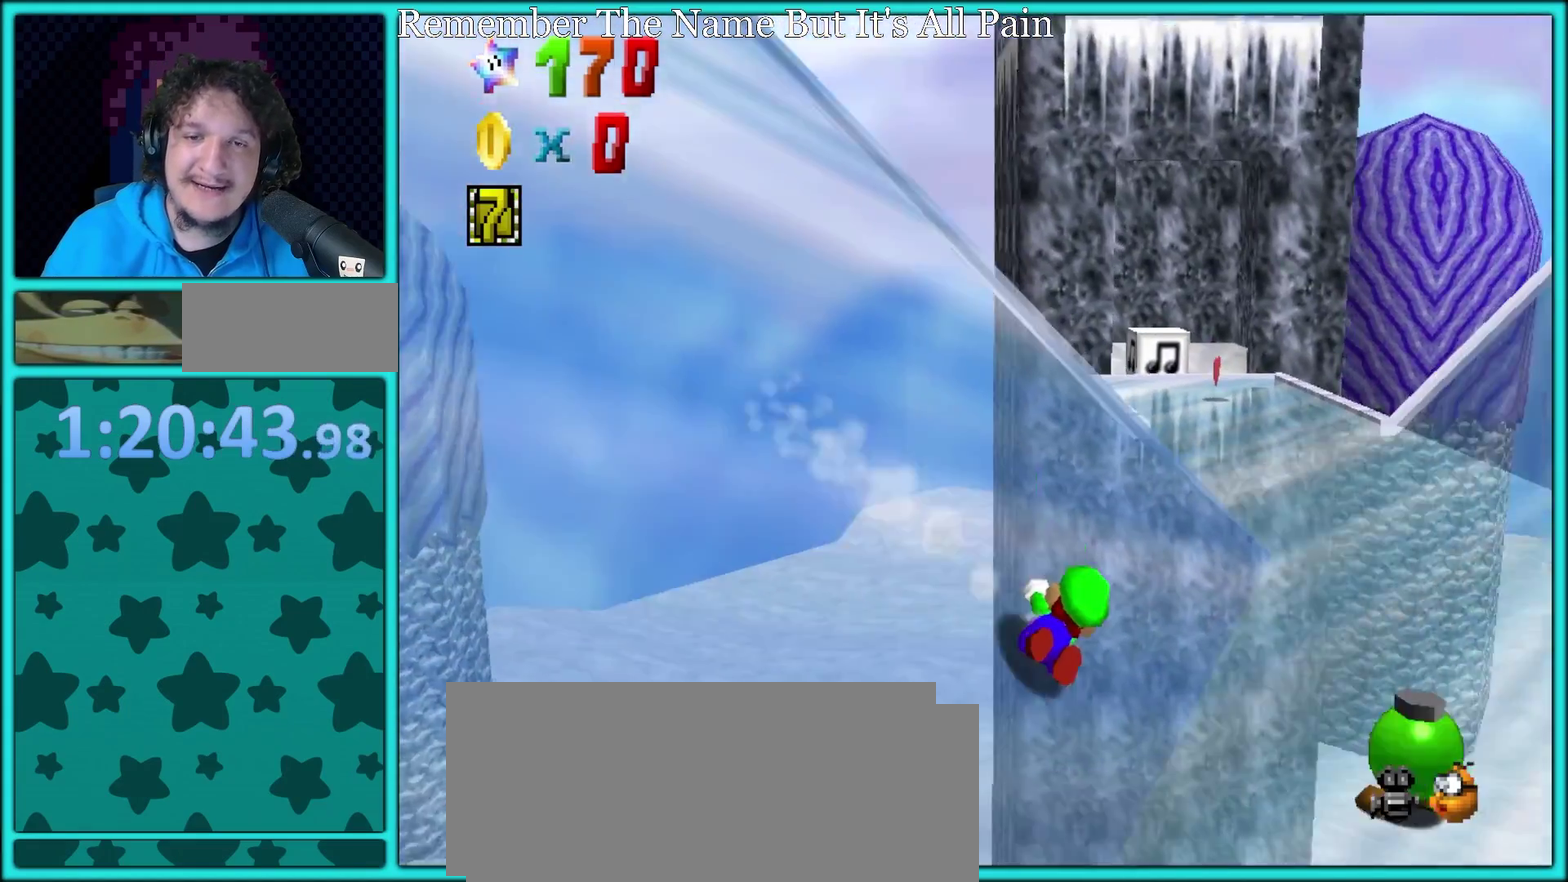
{"buttons": ["B"], "left_stick": "up", "events": [[183, "B", "down"], [217, "left_stick", "up"], [300, "B", "up"], [367, "B", "down"]]}
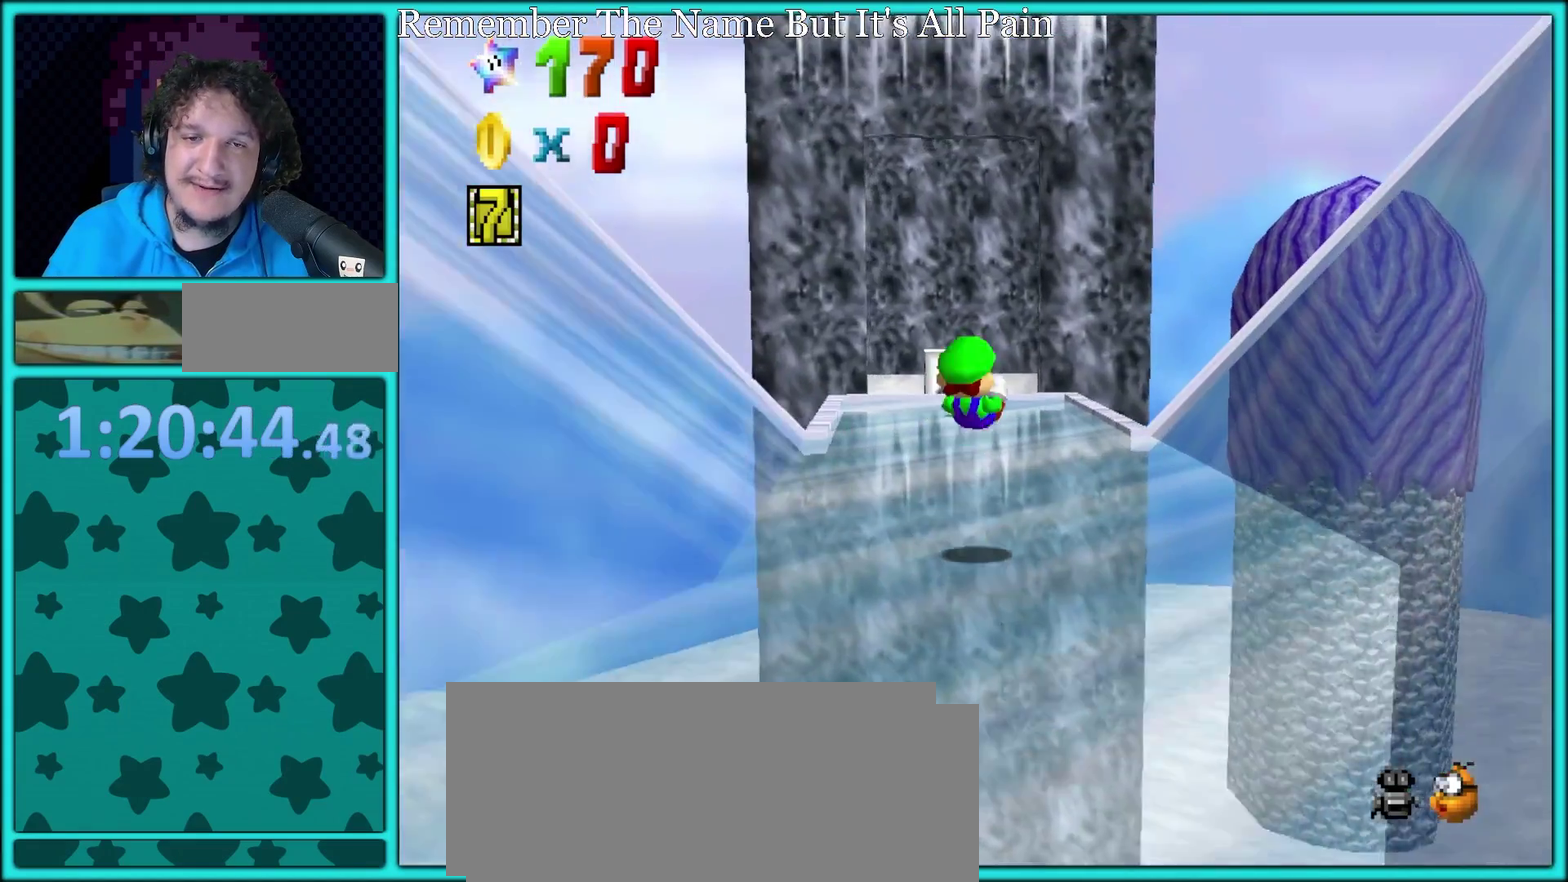
{"buttons": [], "left_stick": "left", "events": [[233, "A", "down"], [300, "A", "up"], [400, "B", "up"], [417, "left_stick", "left"]]}
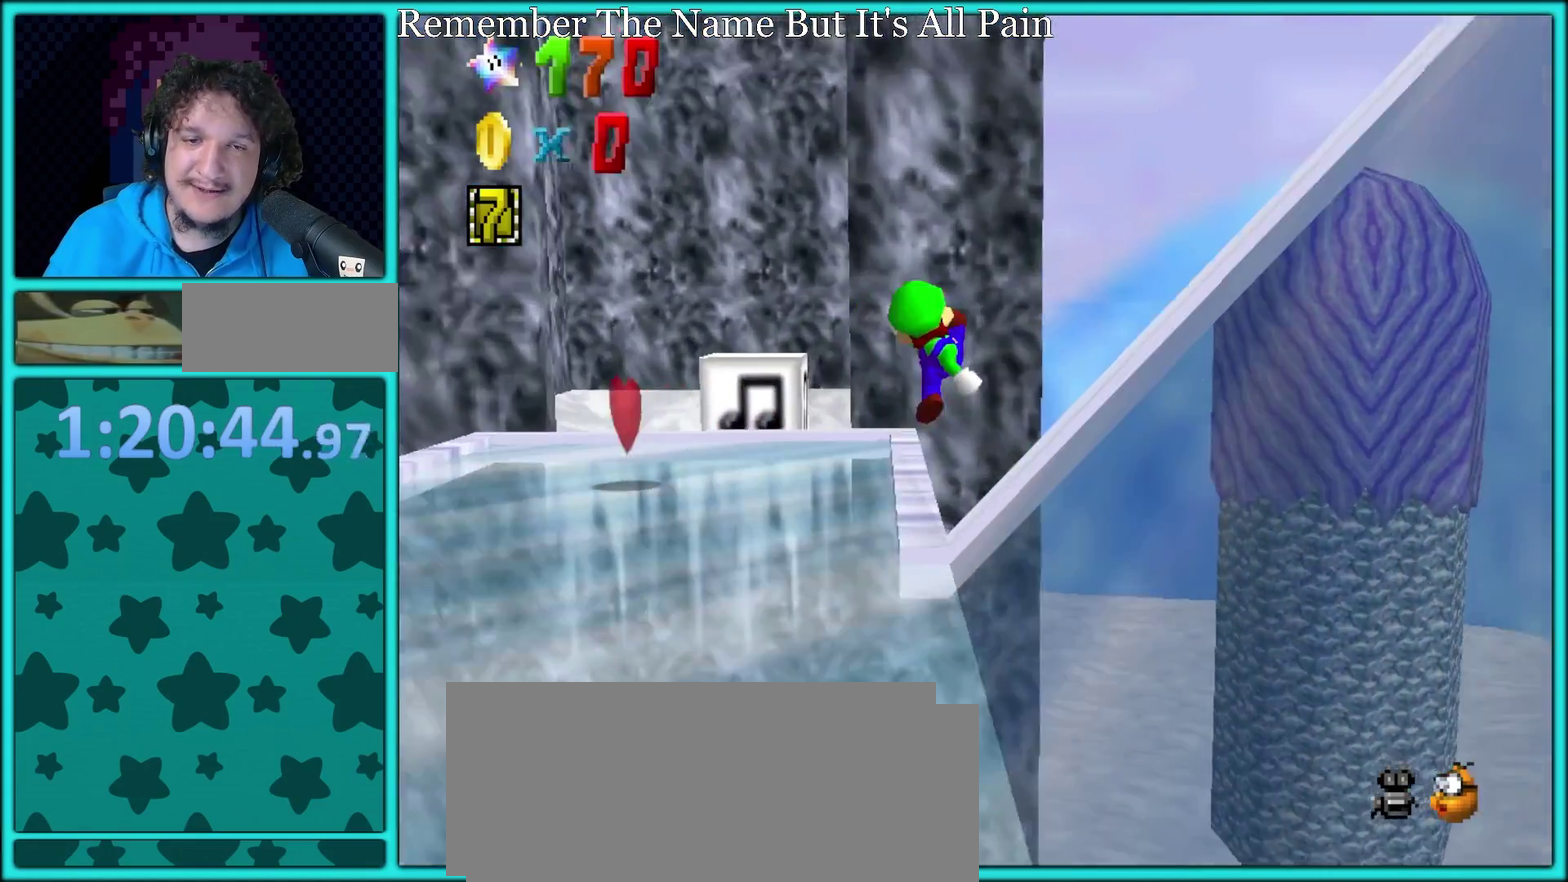
{"buttons": [], "left_stick": "right", "events": [[100, "B", "down"], [167, "left_stick", "up-right"], [267, "B", "up"], [350, "C_RIGHT", "down"], [467, "left_stick", "right"], [500, "C_RIGHT", "up"]]}
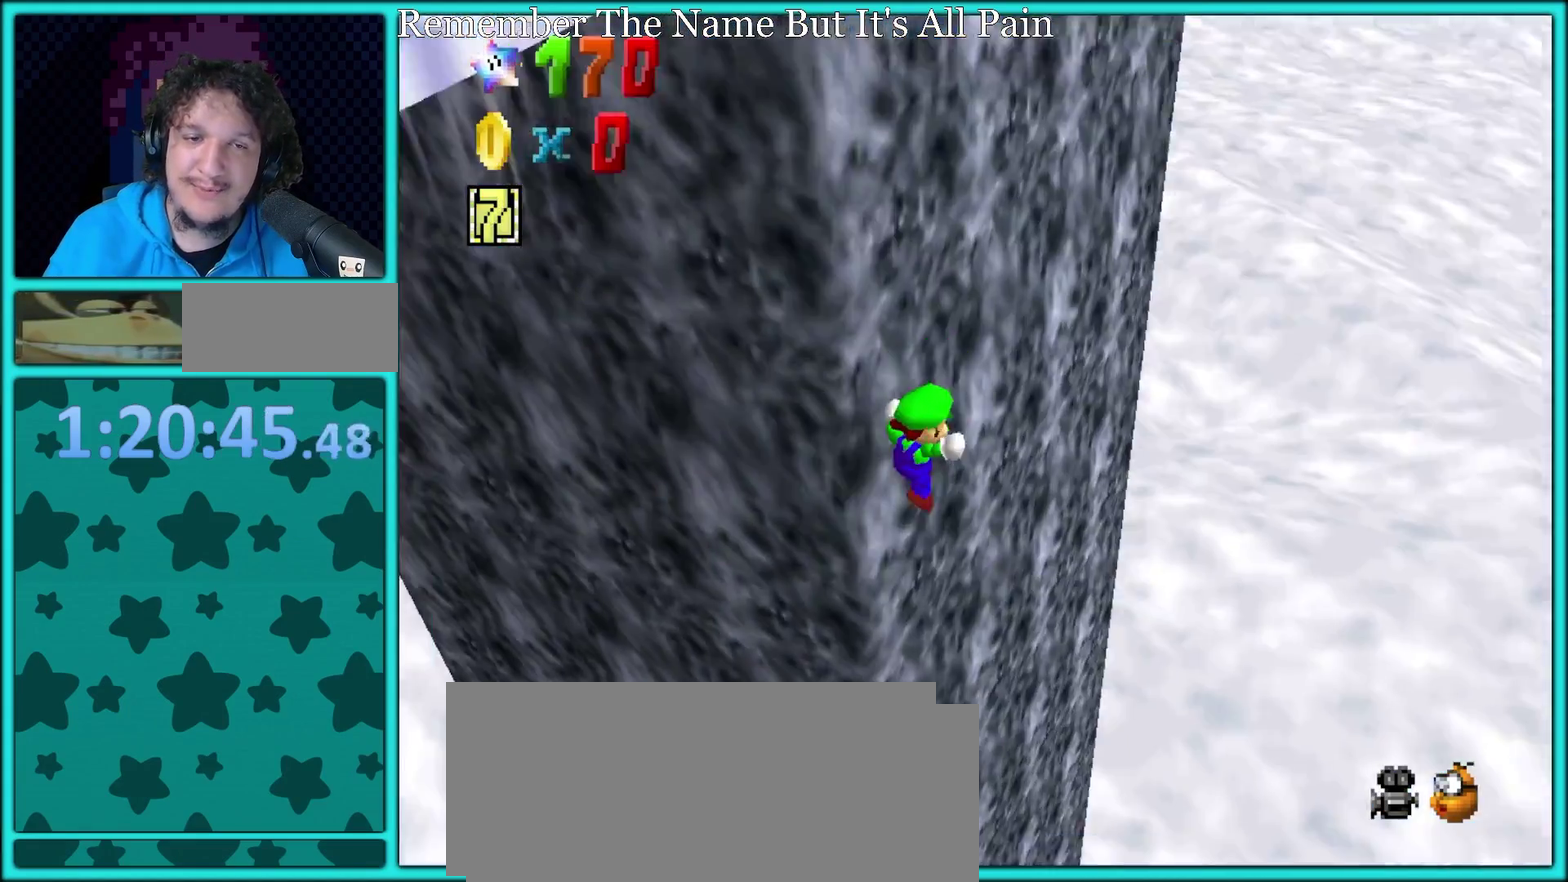
{"buttons": [], "left_stick": "center", "events": [[200, "left_stick", "center"], [433, "left_stick", "down"], [483, "left_stick", "center"]]}
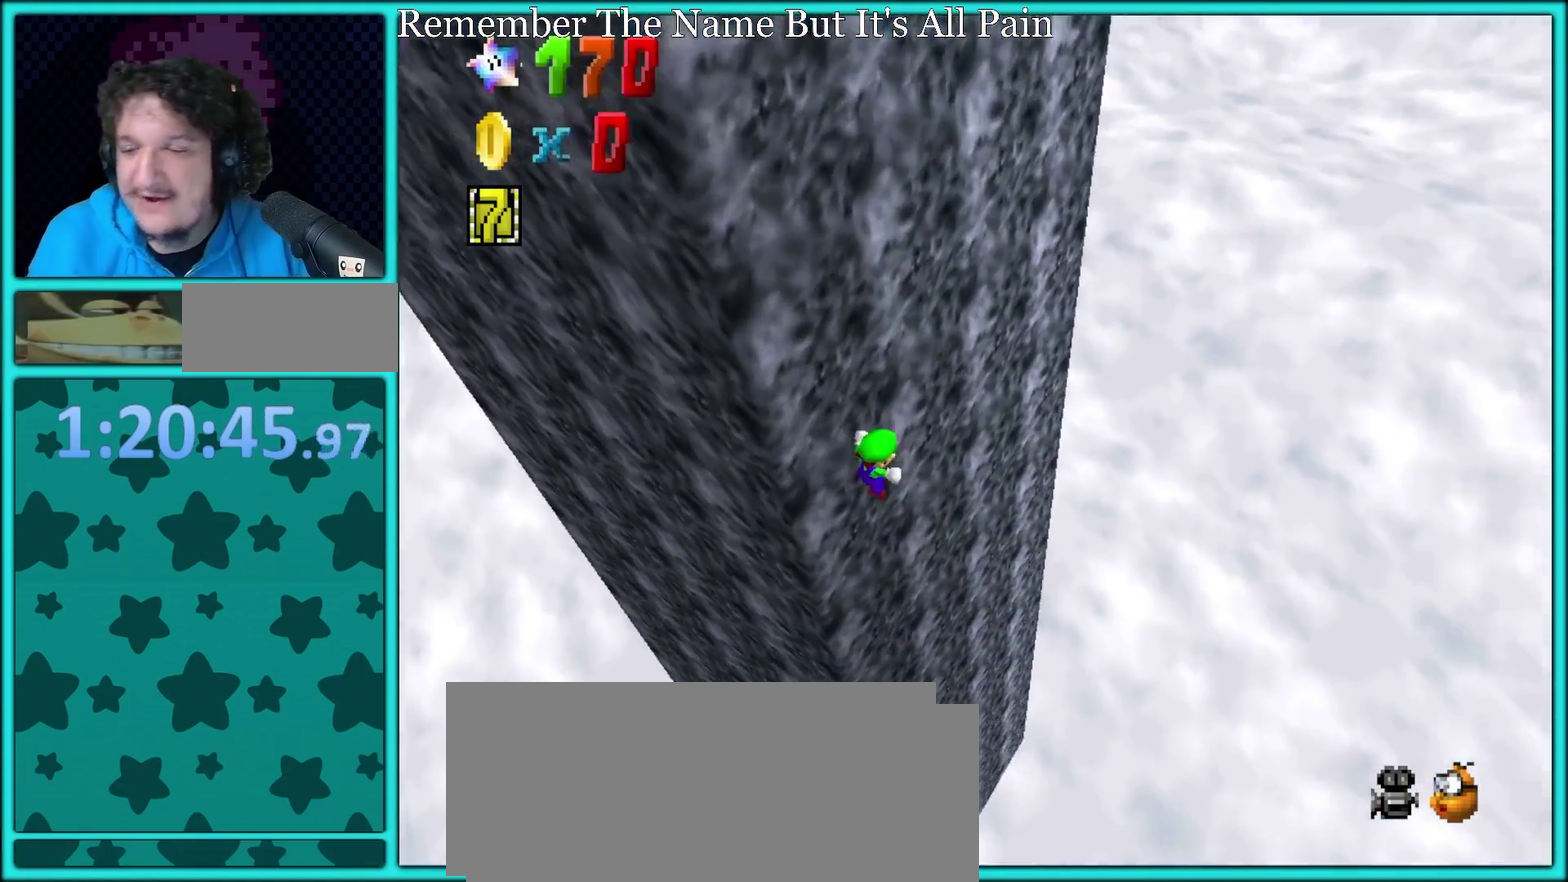
{"buttons": [], "left_stick": "center"}